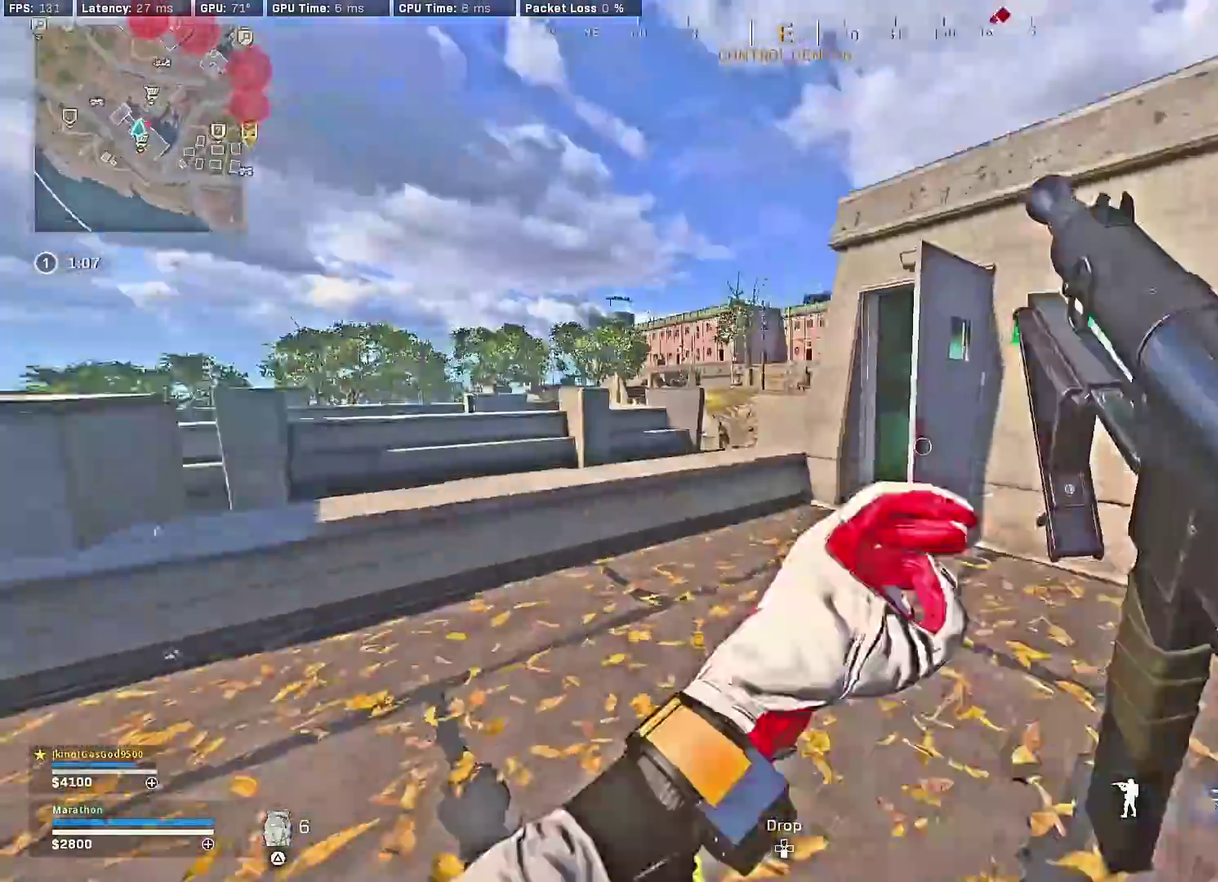
Gameplay with a controller (PlayStation layout); each line is a JSON object with the inputs held at the frame after it (dt_ms = milliseconds from this image to that frame). "events" lists button and stick changes between this image and that frame as [ms after this image, input, new state], when the widget could be followed in between.
{"dt_ms": 600, "buttons": ["CROSS"], "left_stick": "up", "right_stick": "center", "events": [[33, "left_stick", "up-right"], [150, "R3", "up"], [167, "right_stick", "left"], [183, "left_stick", "up"], [233, "R3", "down"], [233, "right_stick", "center"], [300, "CROSS", "down"], [350, "R3", "up"], [367, "CROSS", "up"], [550, "CROSS", "down"]]}
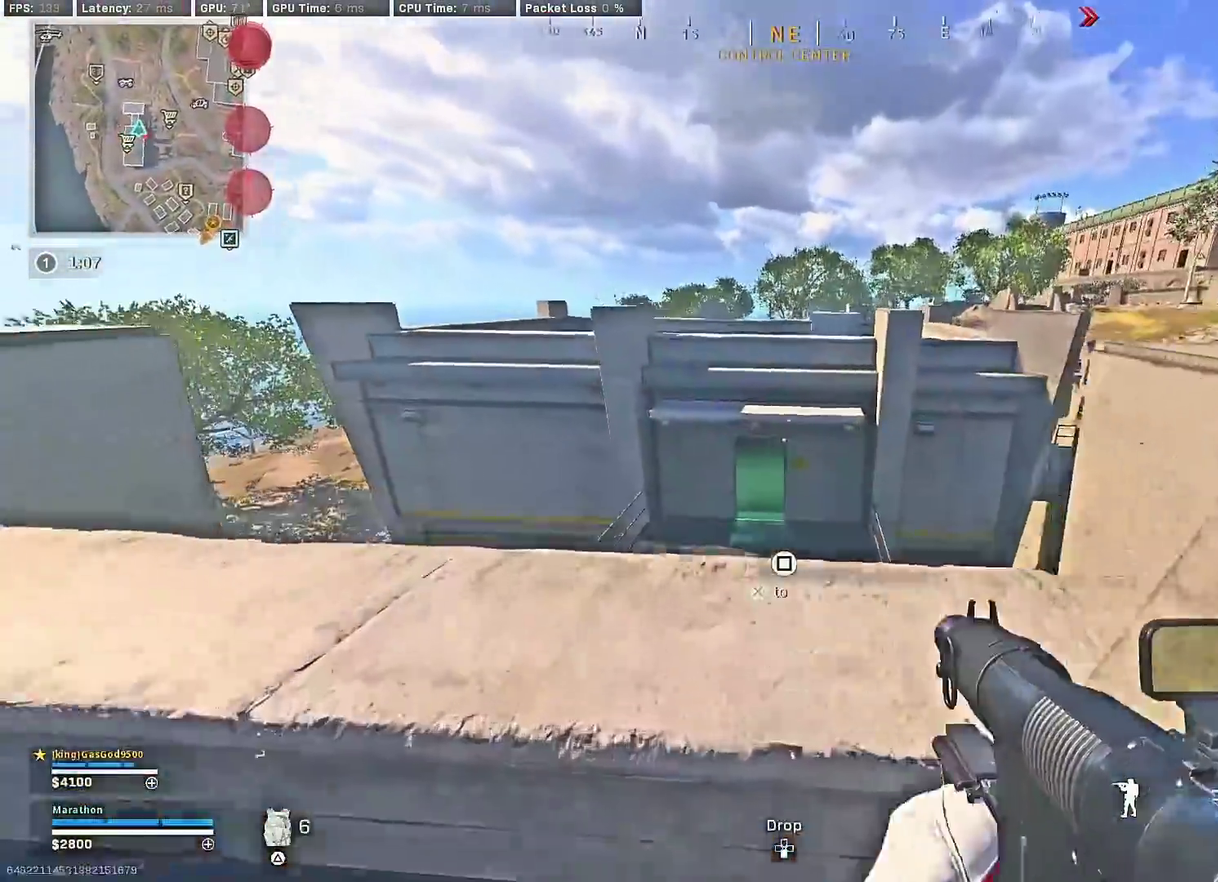
{"dt_ms": 400, "buttons": [], "left_stick": "up-right", "right_stick": "center", "events": [[33, "CROSS", "up"], [333, "left_stick", "up-right"]]}
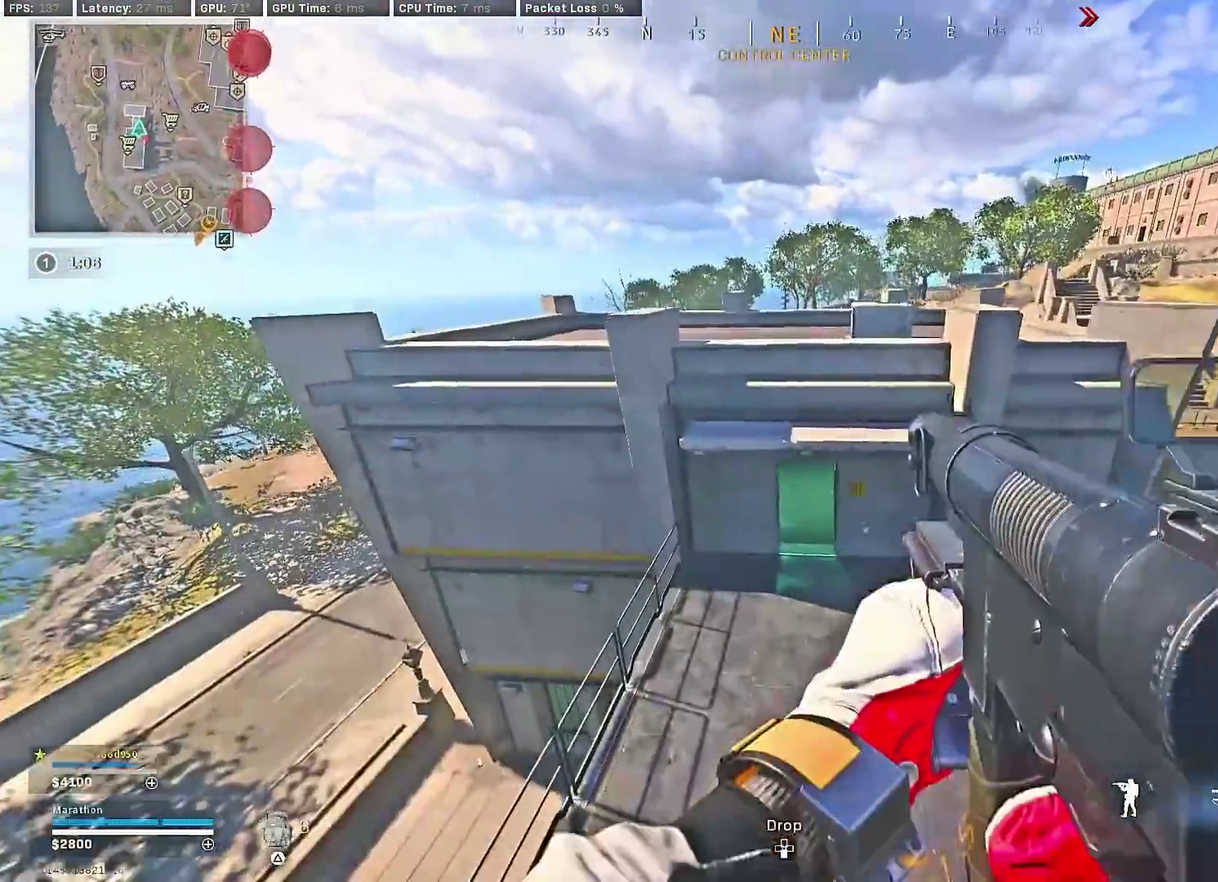
{"dt_ms": 500, "buttons": ["TRIANGLE"], "left_stick": "up-right", "right_stick": "center", "events": [[100, "TRIANGLE", "down"], [150, "TRIANGLE", "up"], [233, "TRIANGLE", "down"], [300, "TRIANGLE", "up"], [367, "TRIANGLE", "down"]]}
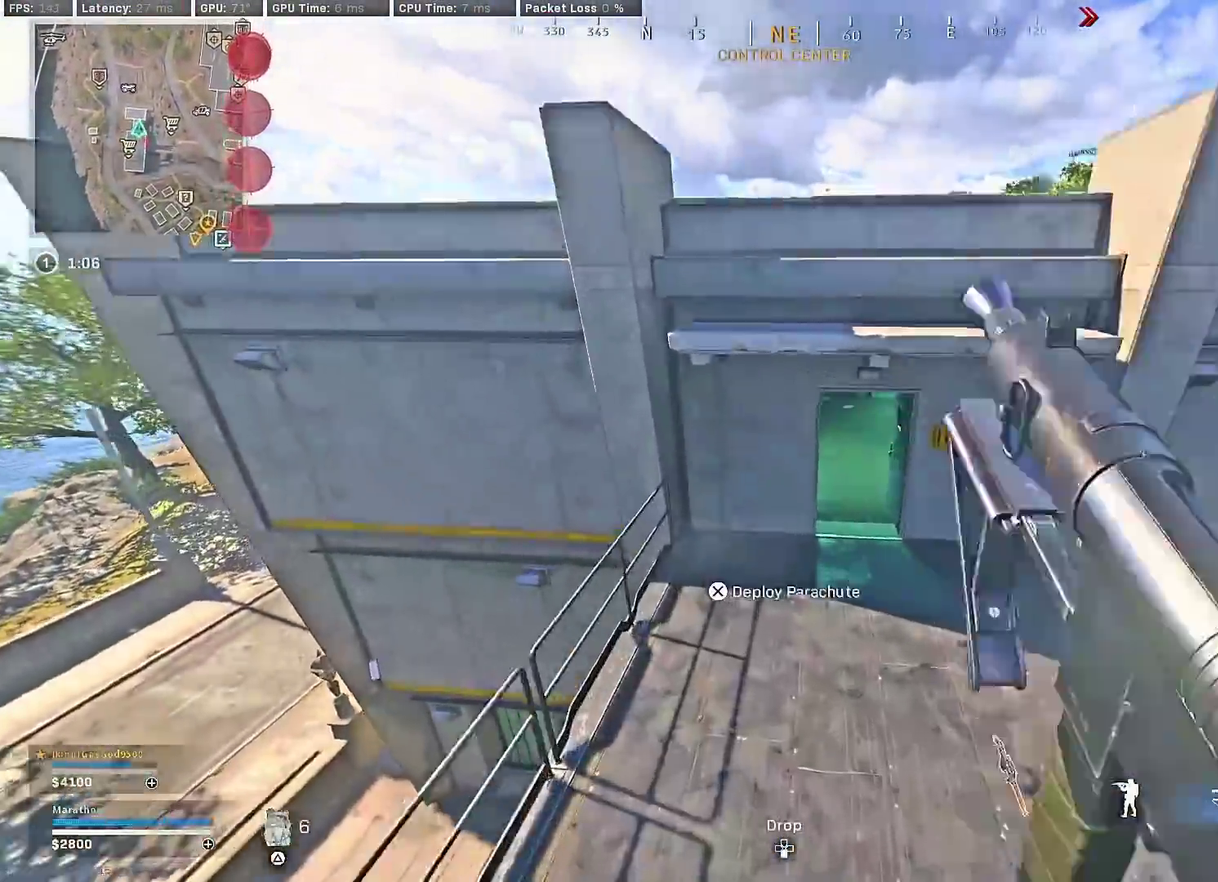
{"dt_ms": 500, "buttons": ["R3"], "left_stick": "up-right", "right_stick": "center", "events": [[83, "TRIANGLE", "up"], [200, "right_stick", "up-right"], [350, "right_stick", "up-left"], [467, "R3", "down"], [467, "right_stick", "center"]]}
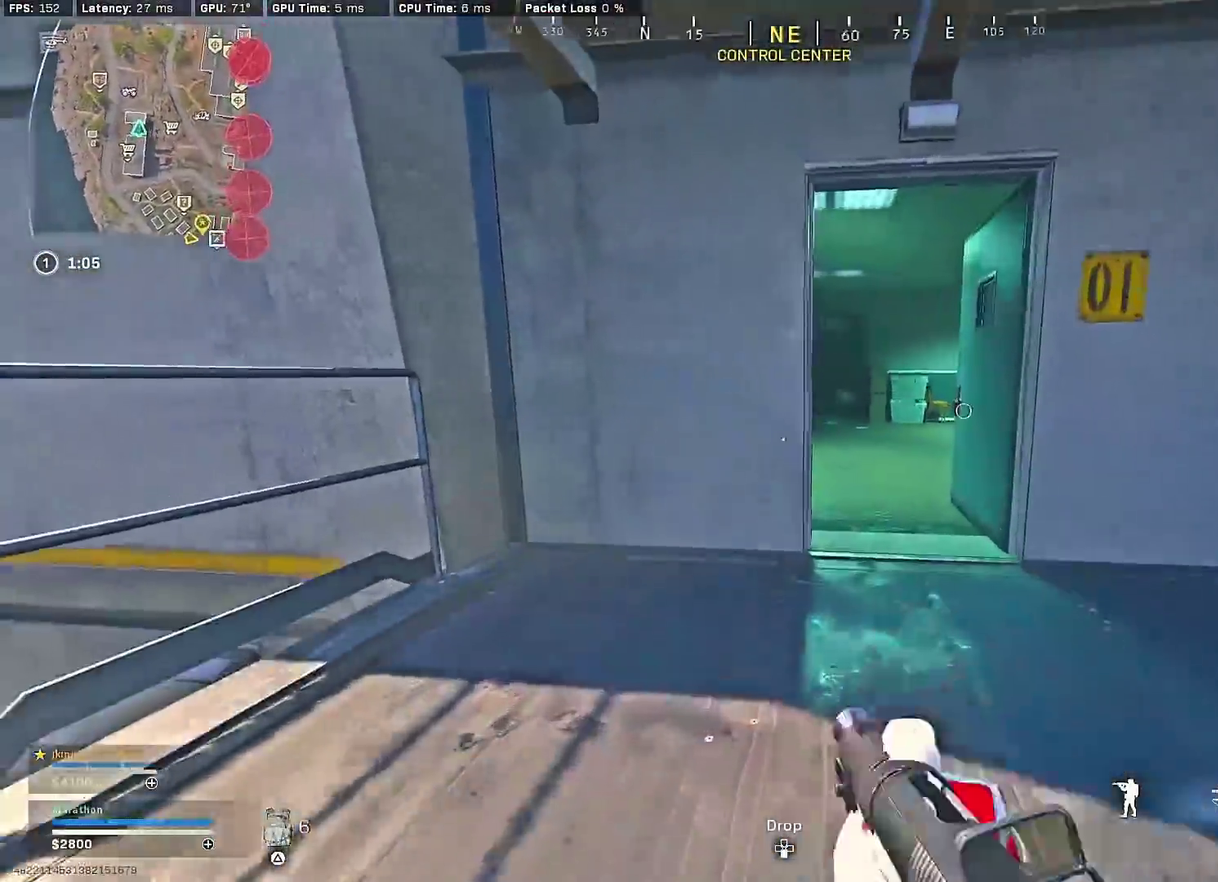
{"dt_ms": 400, "buttons": [], "left_stick": "up", "right_stick": "left"}
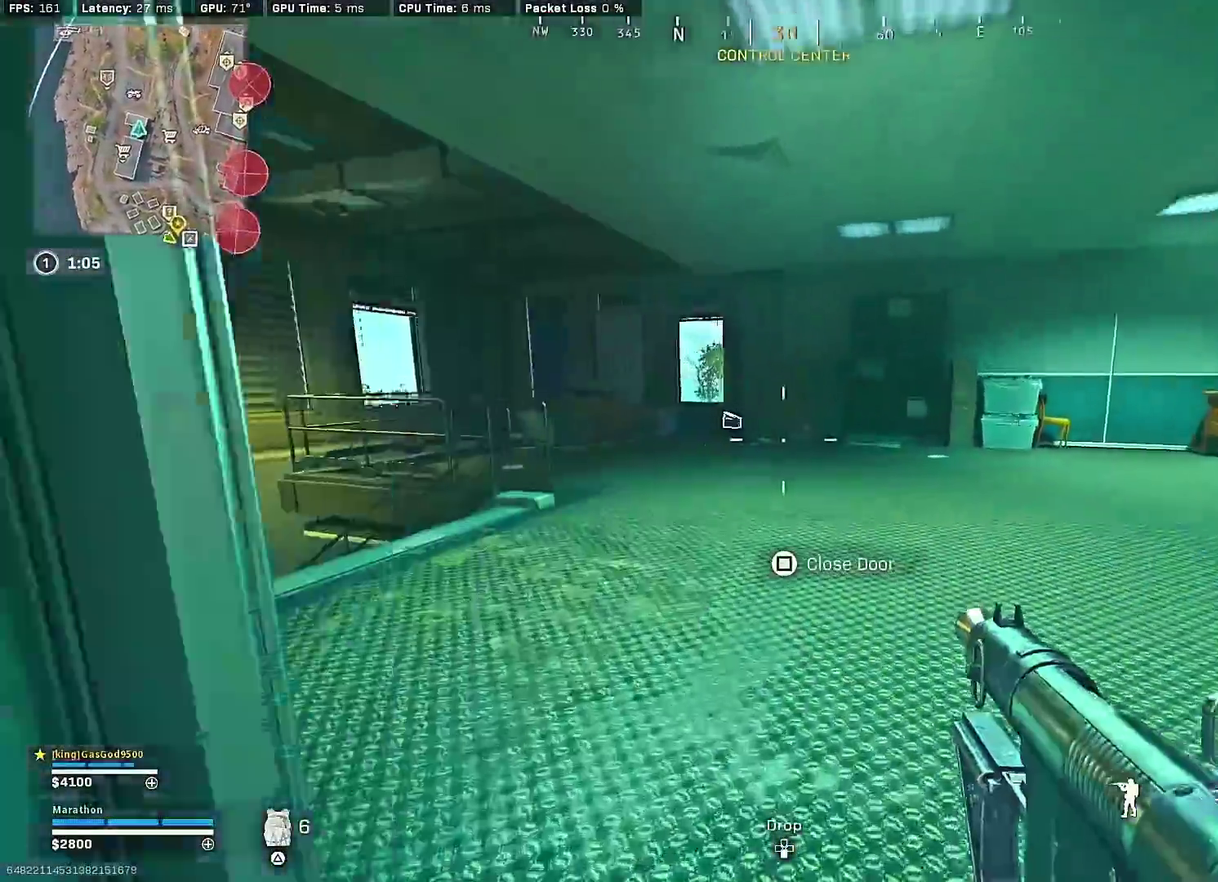
{"dt_ms": 600, "buttons": ["R3"], "left_stick": "up-left", "right_stick": "center", "events": [[17, "left_stick", "up-left"], [250, "right_stick", "center"], [483, "right_stick", "down-right"], [533, "R3", "down"], [533, "right_stick", "center"]]}
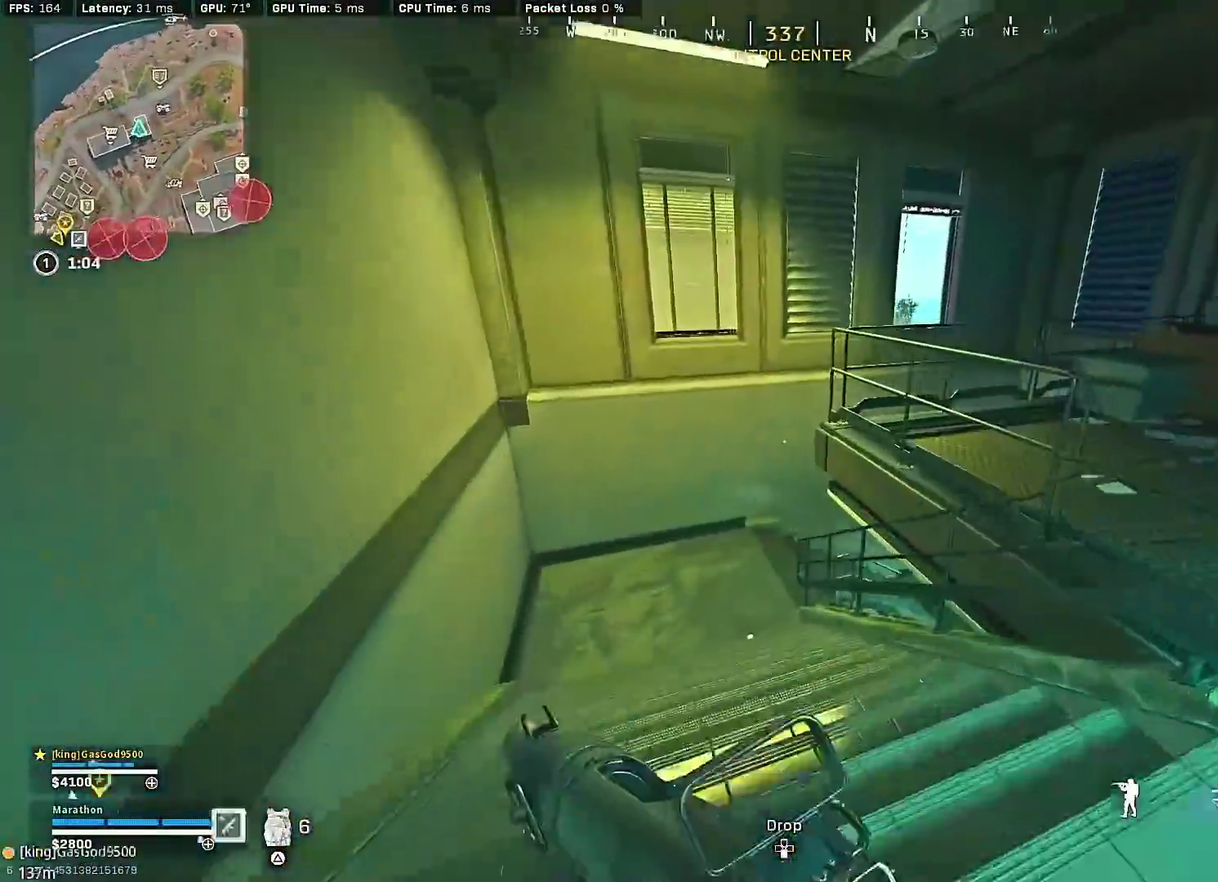
{"dt_ms": 300, "buttons": [], "left_stick": "left", "right_stick": "right", "events": [[183, "R3", "up"], [183, "right_stick", "right"], [250, "left_stick", "left"]]}
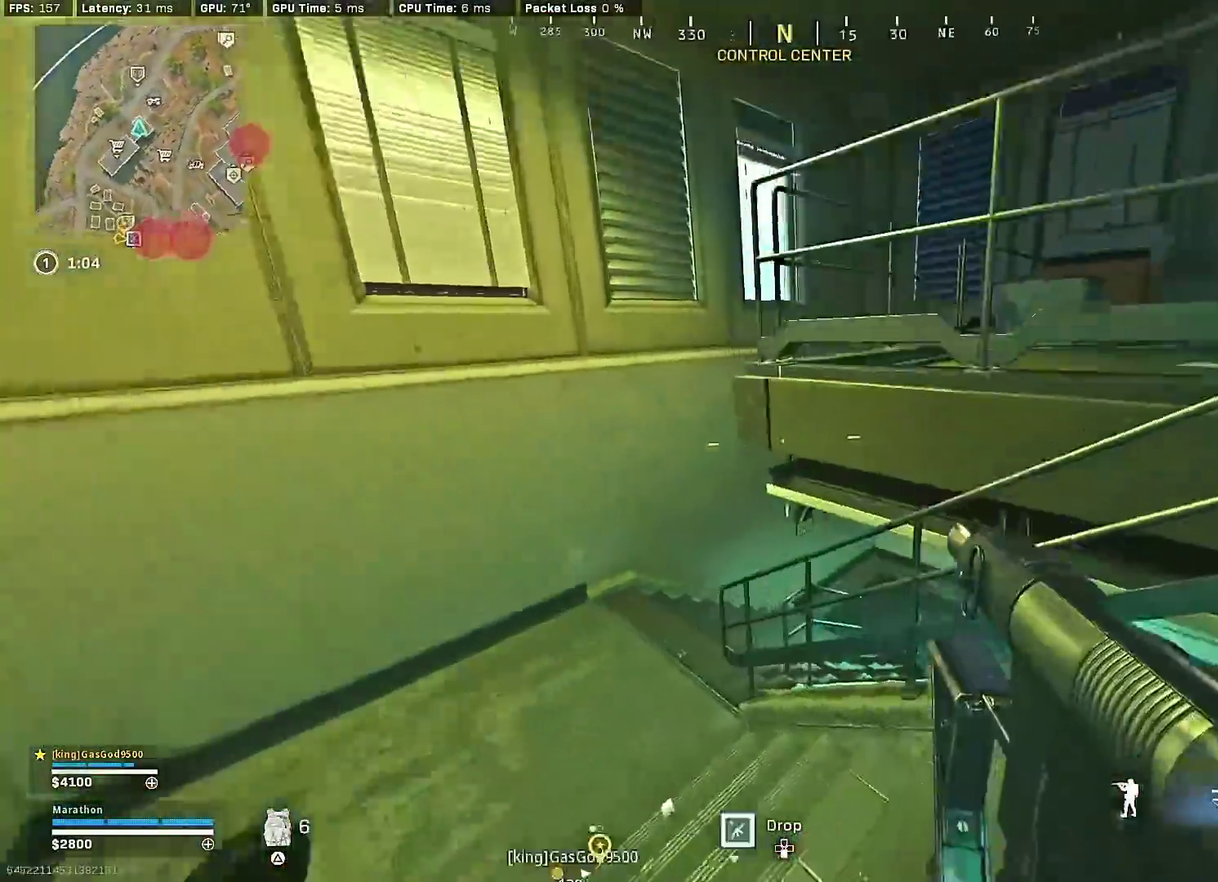
{"dt_ms": 900, "buttons": ["CROSS", "R3"], "left_stick": "up-left", "right_stick": "up-right"}
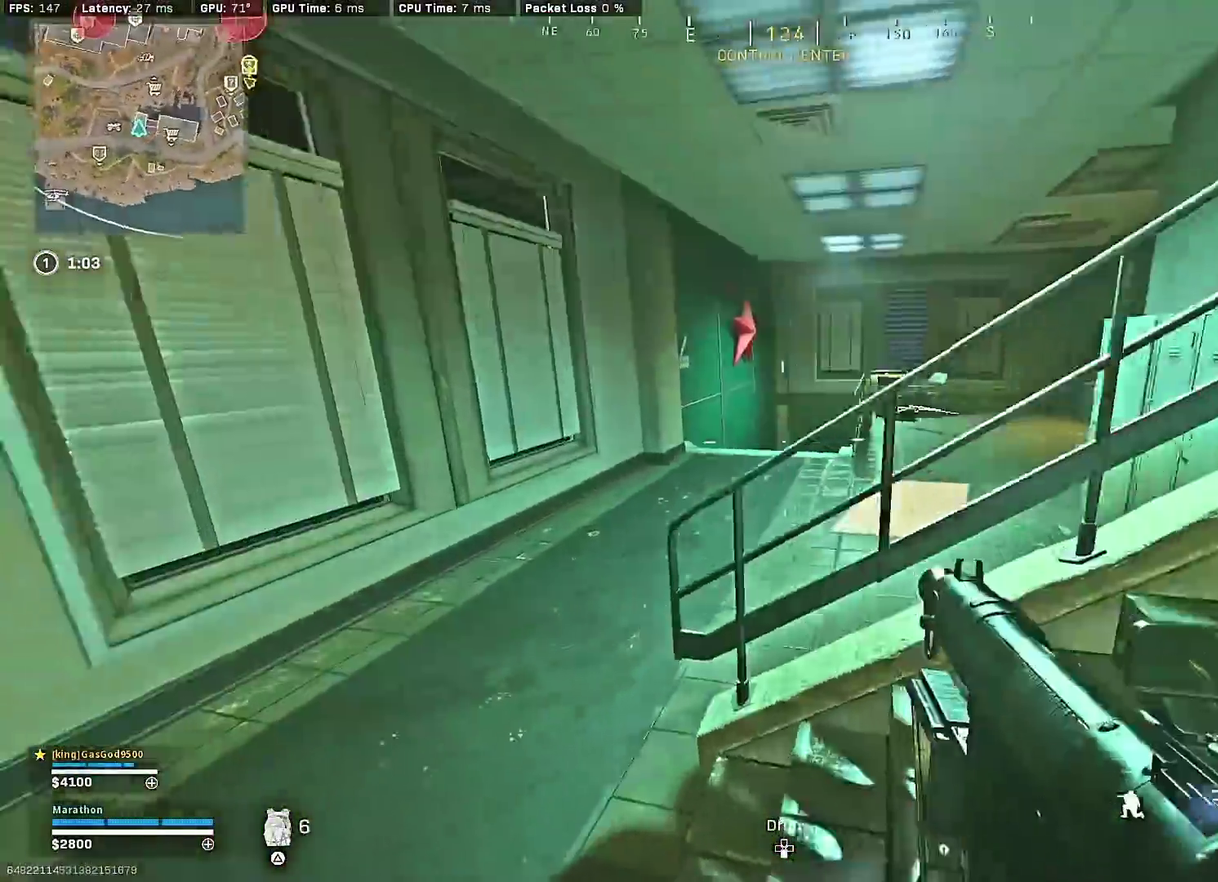
{"dt_ms": 300, "buttons": [], "left_stick": "up", "right_stick": "center"}
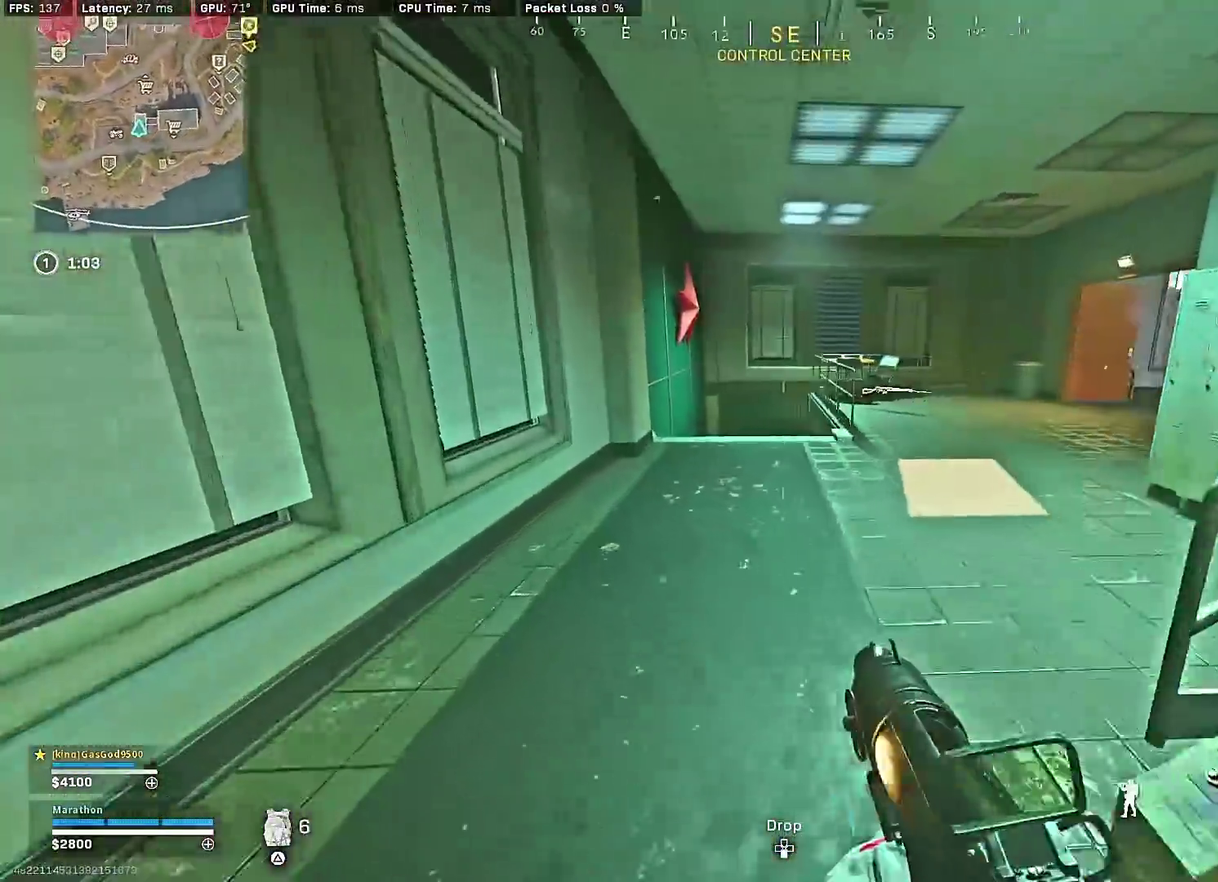
{"dt_ms": 600, "buttons": [], "left_stick": "up-left", "right_stick": "center"}
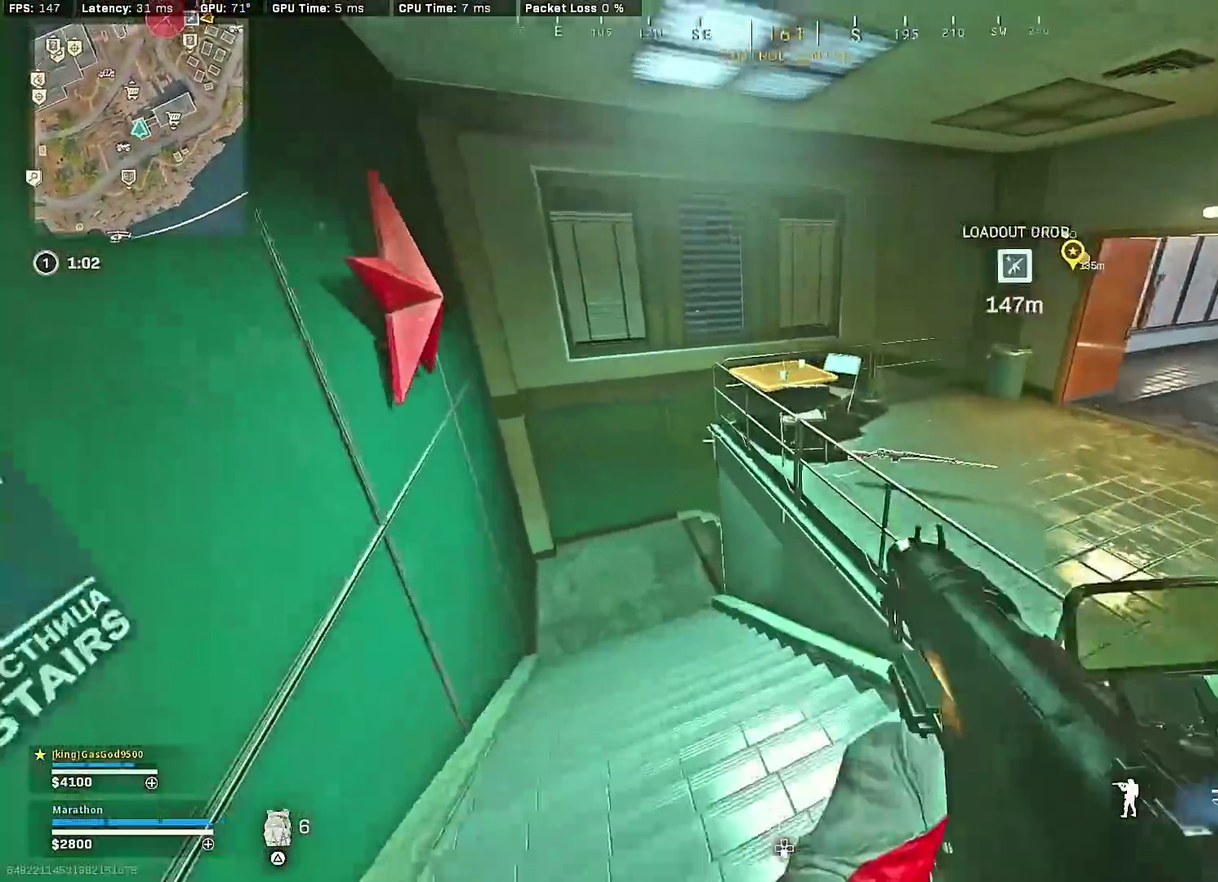
{"dt_ms": 400, "buttons": ["R3"], "left_stick": "up", "right_stick": "center"}
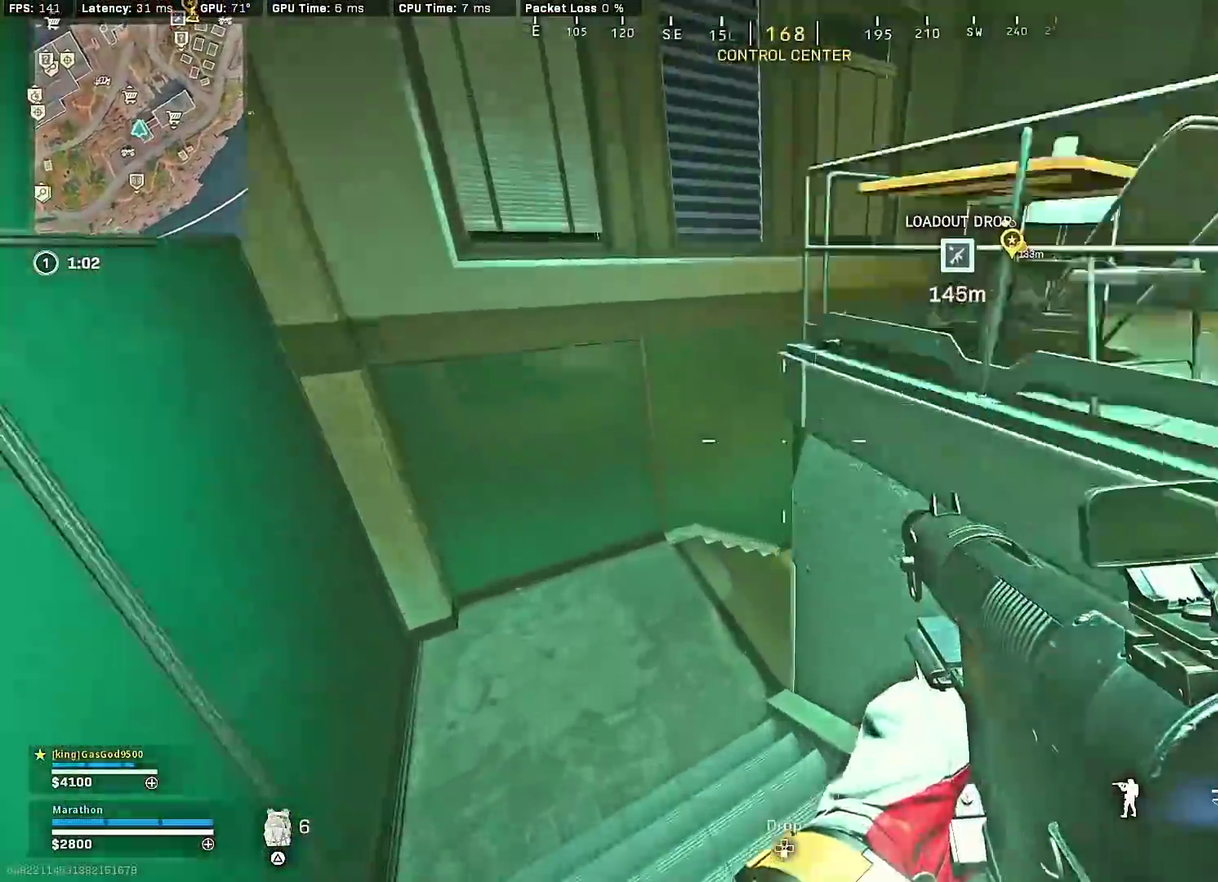
{"dt_ms": 500, "buttons": [], "left_stick": "up", "right_stick": "right"}
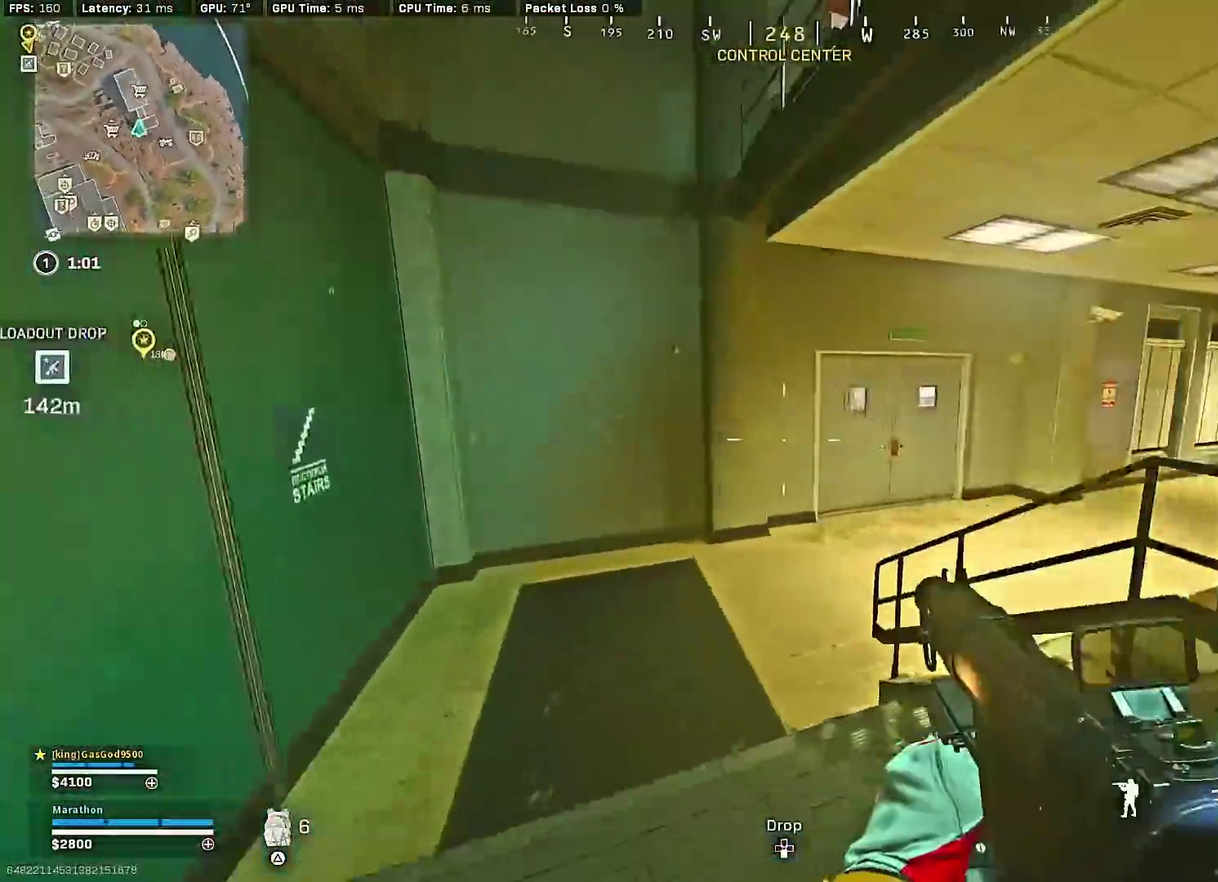
{"dt_ms": 500, "buttons": [], "left_stick": "left", "right_stick": "center", "events": [[67, "left_stick", "up-left"], [150, "left_stick", "left"], [200, "left_stick", "down-left"], [233, "right_stick", "center"], [450, "left_stick", "left"]]}
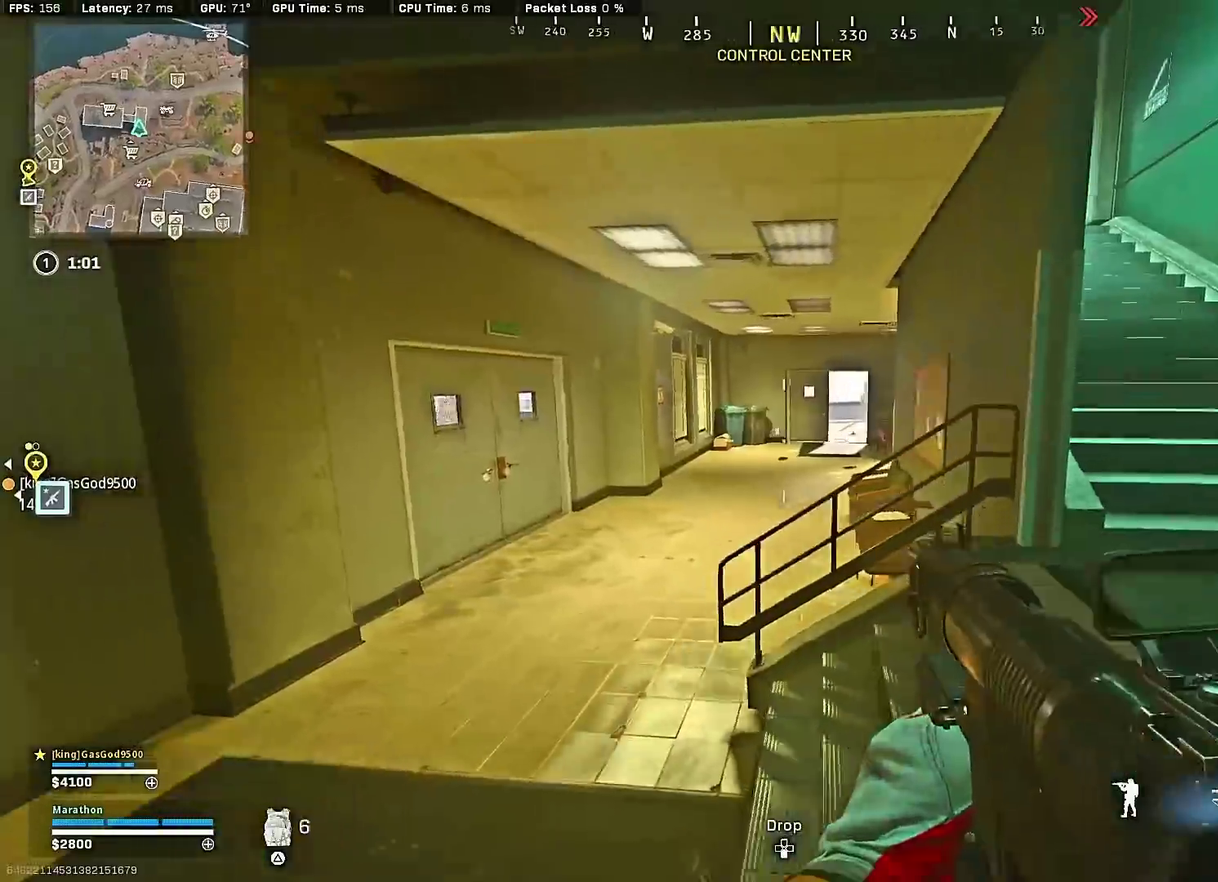
{"dt_ms": 400, "buttons": [], "left_stick": "up", "right_stick": "center", "events": [[67, "left_stick", "up-left"], [200, "left_stick", "up"], [317, "TRIANGLE", "down"], [383, "TRIANGLE", "up"]]}
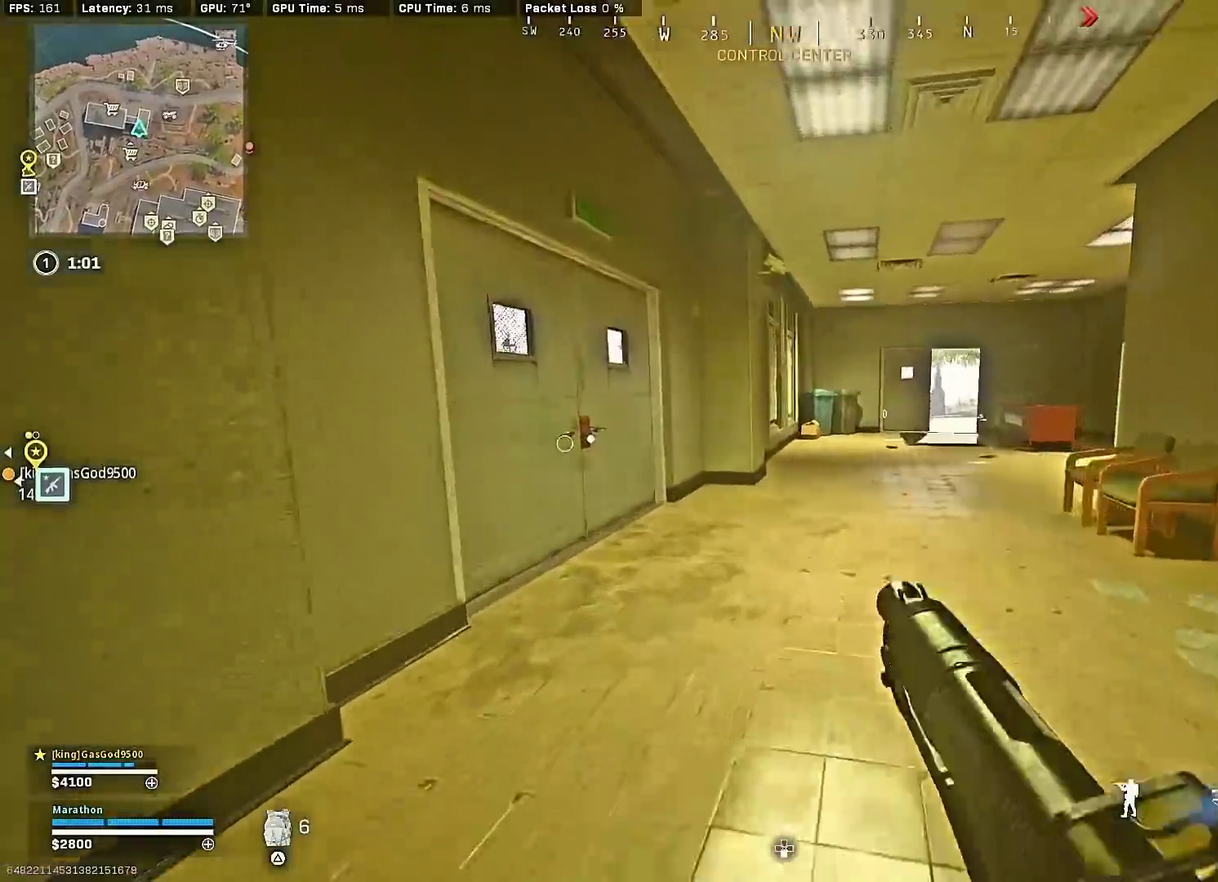
{"dt_ms": 600, "buttons": ["CROSS"], "left_stick": "down-right", "right_stick": "right", "events": [[133, "right_stick", "right"], [183, "R3", "down"], [183, "right_stick", "center"], [367, "left_stick", "up-left"], [400, "R3", "up"], [483, "R3", "down"], [533, "left_stick", "down"], [567, "CROSS", "down"], [583, "R3", "up"], [583, "left_stick", "down-right"], [583, "right_stick", "right"]]}
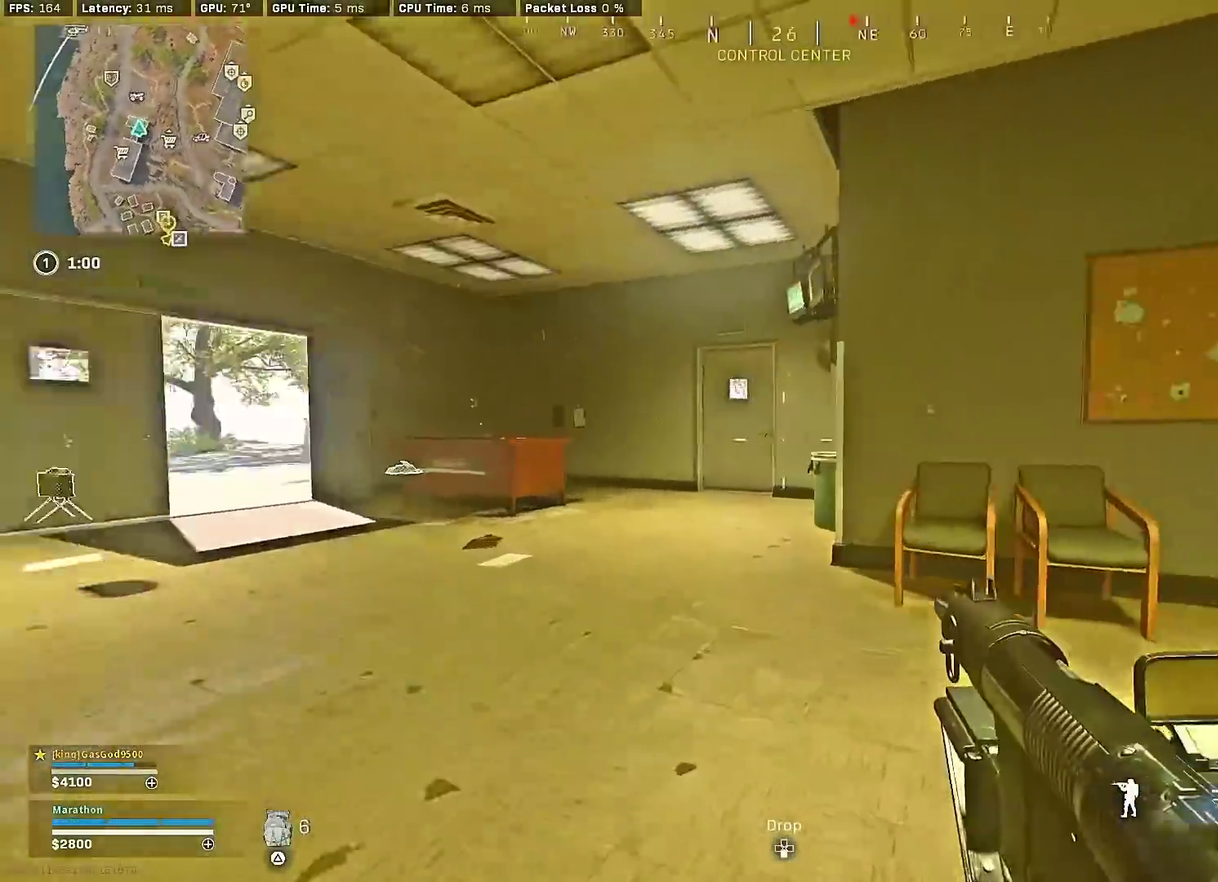
{"dt_ms": 300, "buttons": [], "left_stick": "center", "right_stick": "center", "events": [[33, "CROSS", "up"], [100, "left_stick", "right"], [200, "left_stick", "center"], [300, "right_stick", "center"]]}
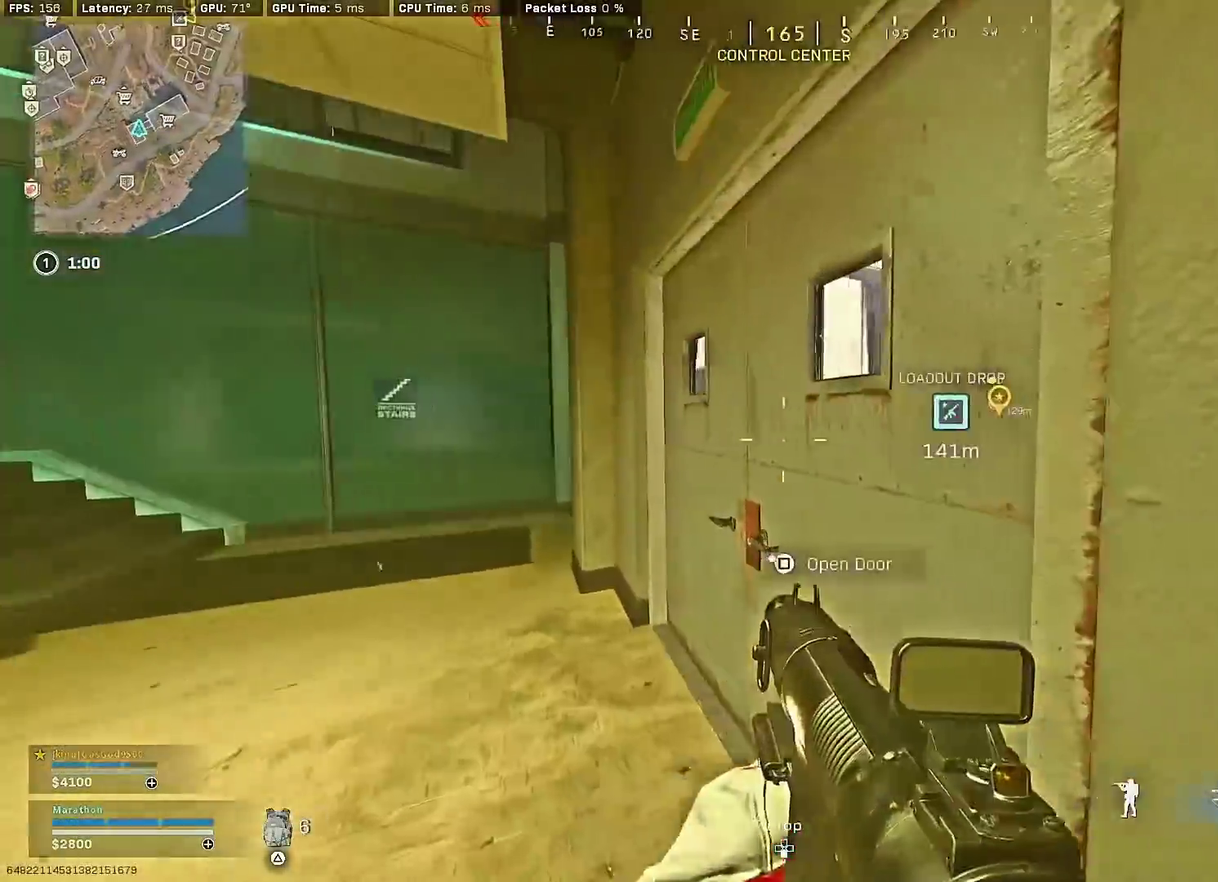
{"dt_ms": 900, "buttons": [], "left_stick": "up-left", "right_stick": "left"}
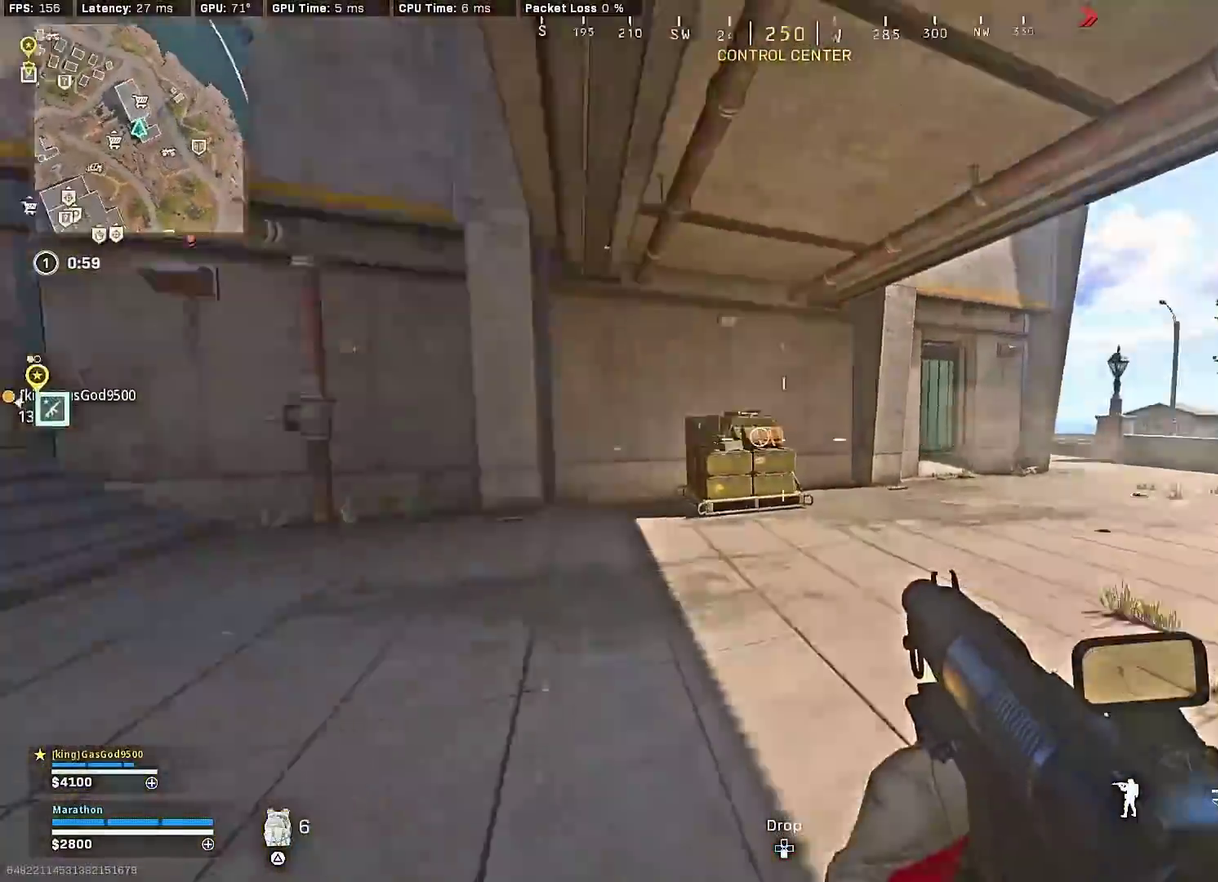
{"dt_ms": 300, "buttons": [], "left_stick": "up", "right_stick": "center", "events": [[50, "left_stick", "up"], [183, "right_stick", "center"]]}
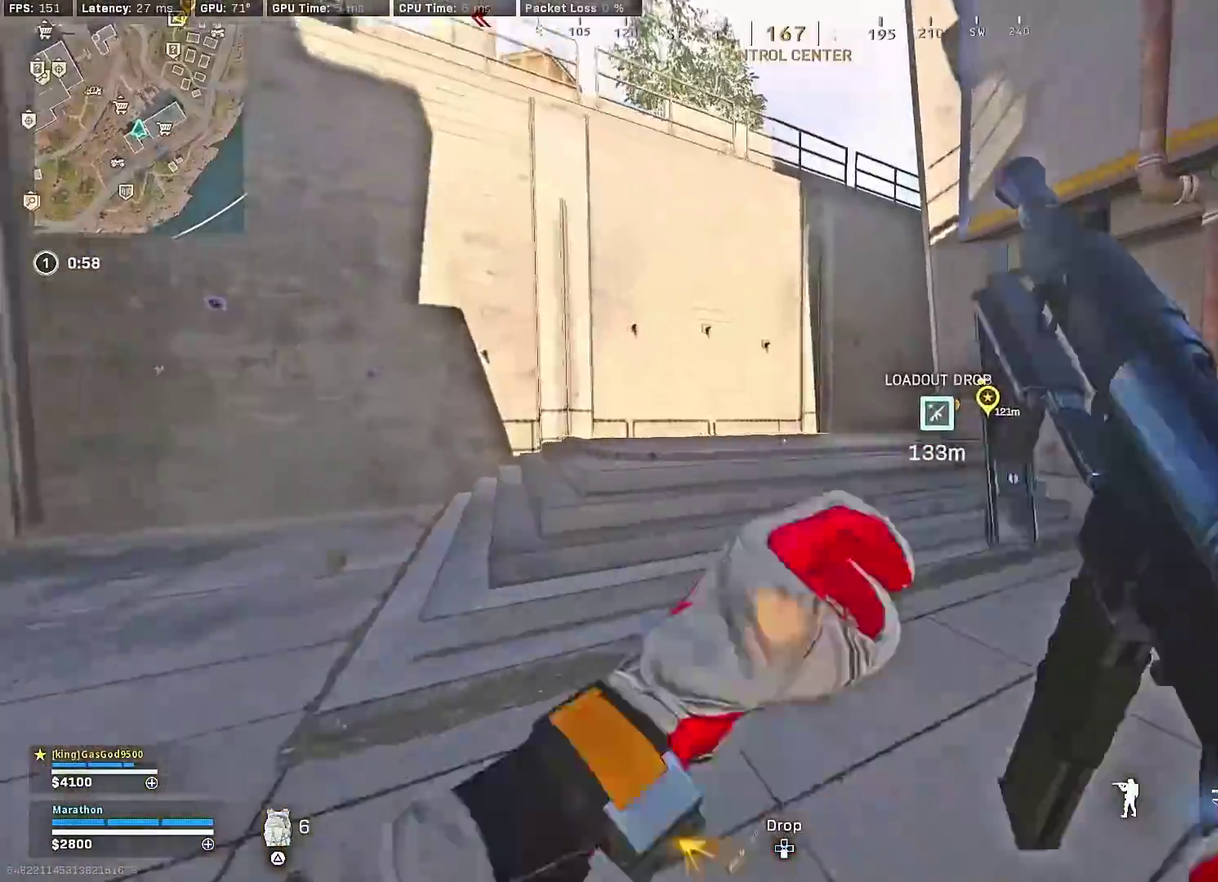
{"dt_ms": 600, "buttons": [], "left_stick": "up", "right_stick": "right", "events": [[17, "TRIANGLE", "down"], [67, "TRIANGLE", "up"], [133, "TRIANGLE", "down"], [217, "TRIANGLE", "up"], [267, "TRIANGLE", "down"], [333, "TRIANGLE", "up"], [383, "TRIANGLE", "down"], [467, "TRIANGLE", "up"], [600, "right_stick", "right"]]}
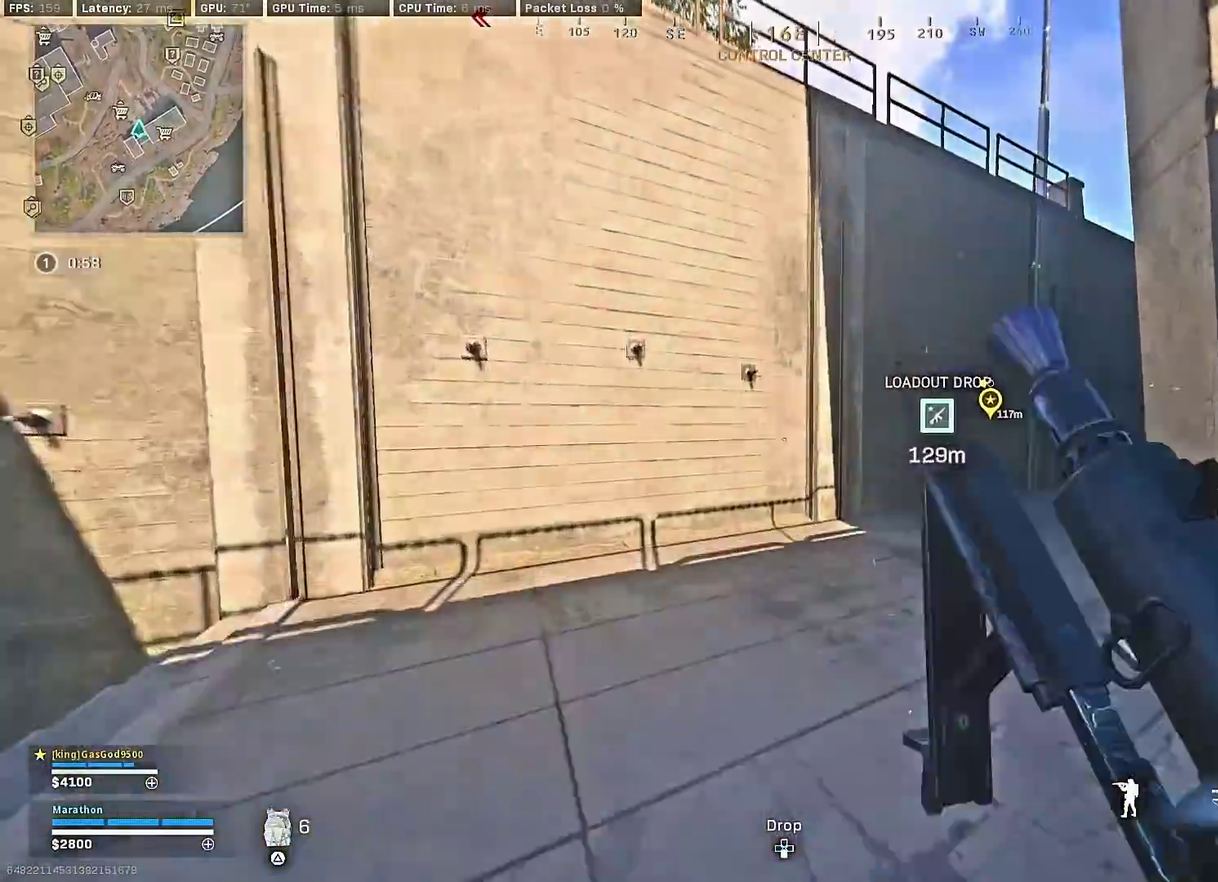
{"dt_ms": 400, "buttons": [], "left_stick": "up", "right_stick": "right", "events": [[200, "R3", "down"], [200, "right_stick", "center"], [367, "R3", "up"], [383, "right_stick", "right"]]}
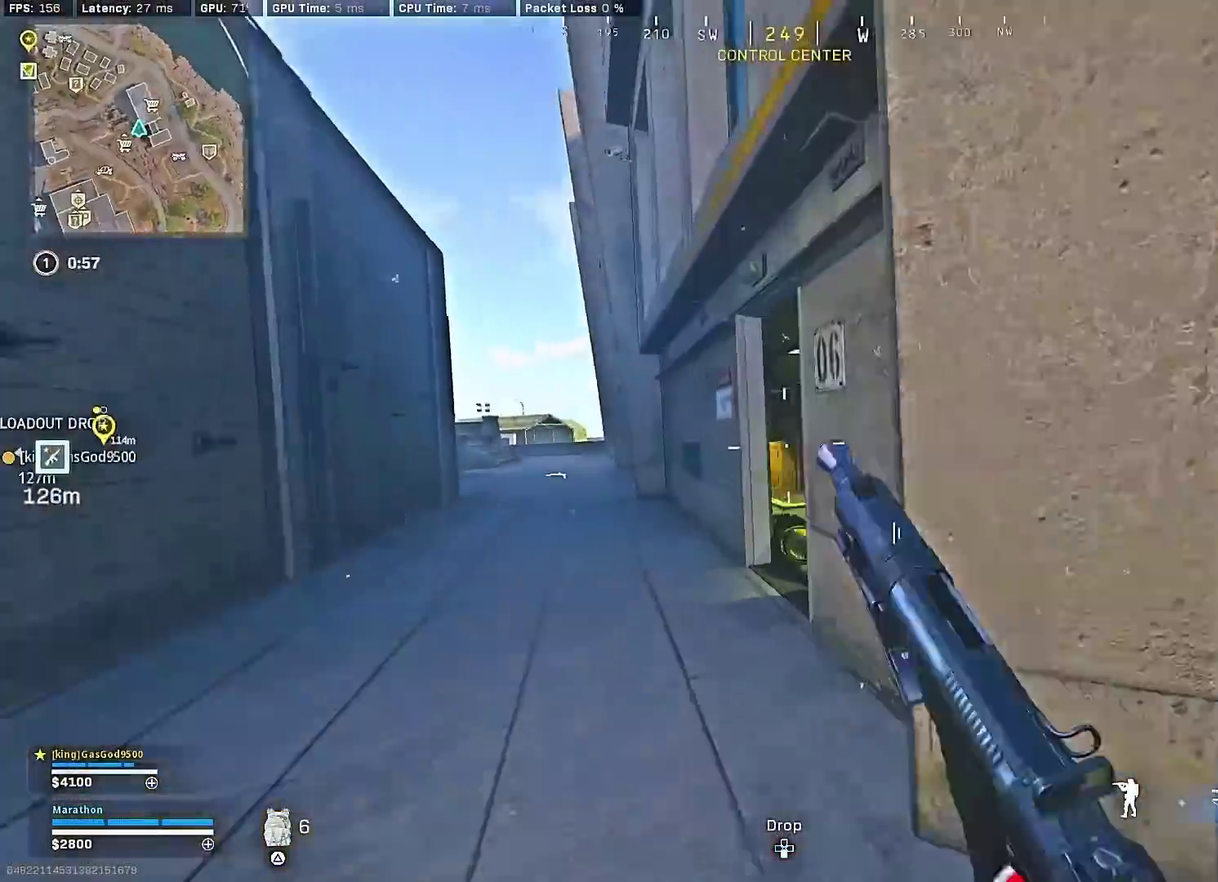
{"dt_ms": 600, "buttons": [], "left_stick": "down-left", "right_stick": "center", "events": [[67, "CROSS", "down"], [67, "R3", "down"], [67, "right_stick", "center"], [117, "left_stick", "up-right"], [150, "R3", "up"], [167, "CROSS", "up"], [183, "left_stick", "right"], [317, "left_stick", "up-right"], [433, "left_stick", "right"], [433, "right_stick", "left"], [500, "left_stick", "down-right"], [550, "right_stick", "center"], [583, "left_stick", "down-left"]]}
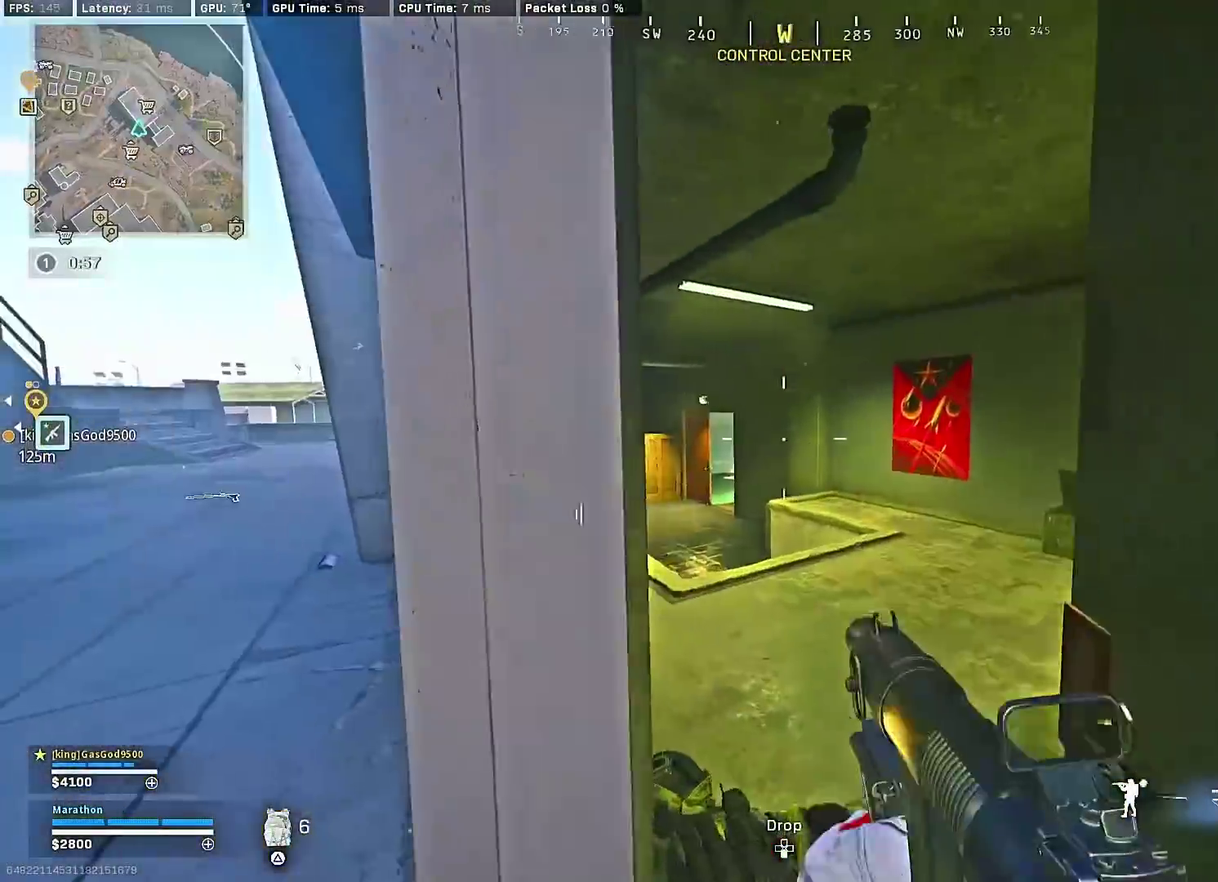
{"dt_ms": 400, "buttons": [], "left_stick": "down", "right_stick": "right", "events": [[117, "left_stick", "right"], [333, "left_stick", "down"], [367, "right_stick", "right"]]}
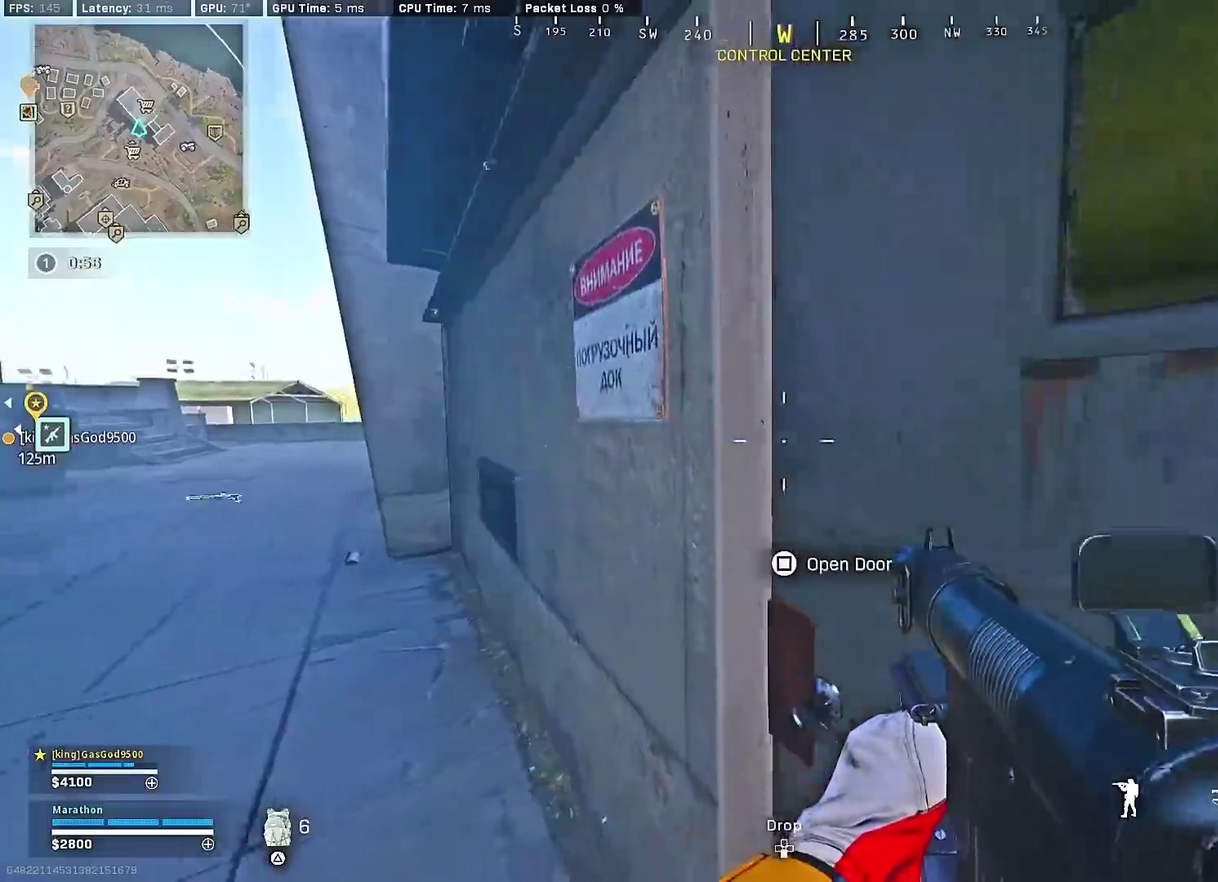
{"dt_ms": 500, "buttons": ["R3"], "left_stick": "up-left", "right_stick": "right", "events": [[117, "left_stick", "center"], [150, "right_stick", "center"], [167, "left_stick", "up"], [283, "left_stick", "center"], [283, "right_stick", "right"], [367, "R3", "down"], [450, "left_stick", "up-left"]]}
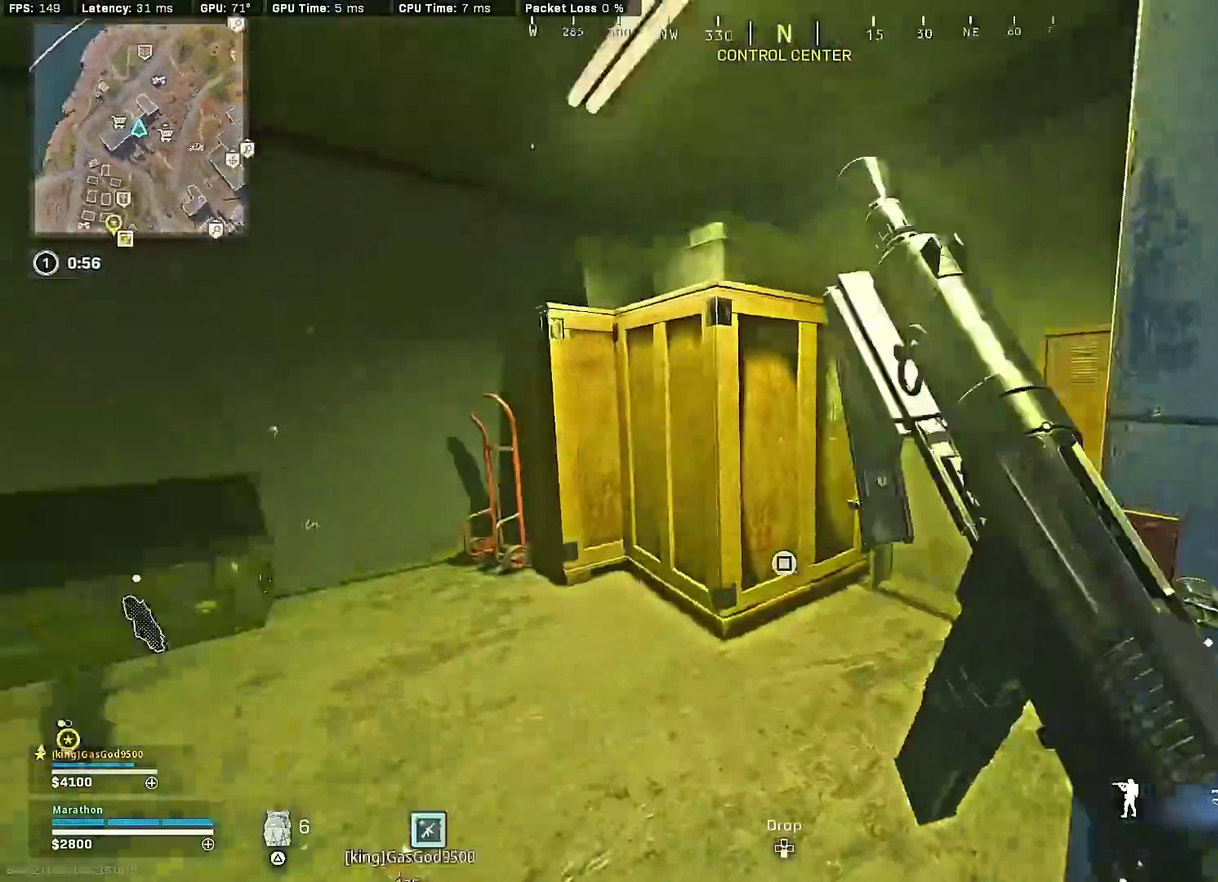
{"dt_ms": 500, "buttons": ["L2", "R2"], "left_stick": "right", "right_stick": "right", "events": [[33, "R3", "up"], [33, "left_stick", "down-left"], [100, "R3", "down"], [167, "CROSS", "down"], [167, "R3", "up"], [167, "left_stick", "center"], [200, "L2", "down"], [200, "right_stick", "center"], [217, "CROSS", "up"], [233, "R2", "down"], [233, "left_stick", "left"], [250, "right_stick", "right"], [367, "right_stick", "left"], [433, "left_stick", "center"], [483, "right_stick", "right"], [500, "left_stick", "right"]]}